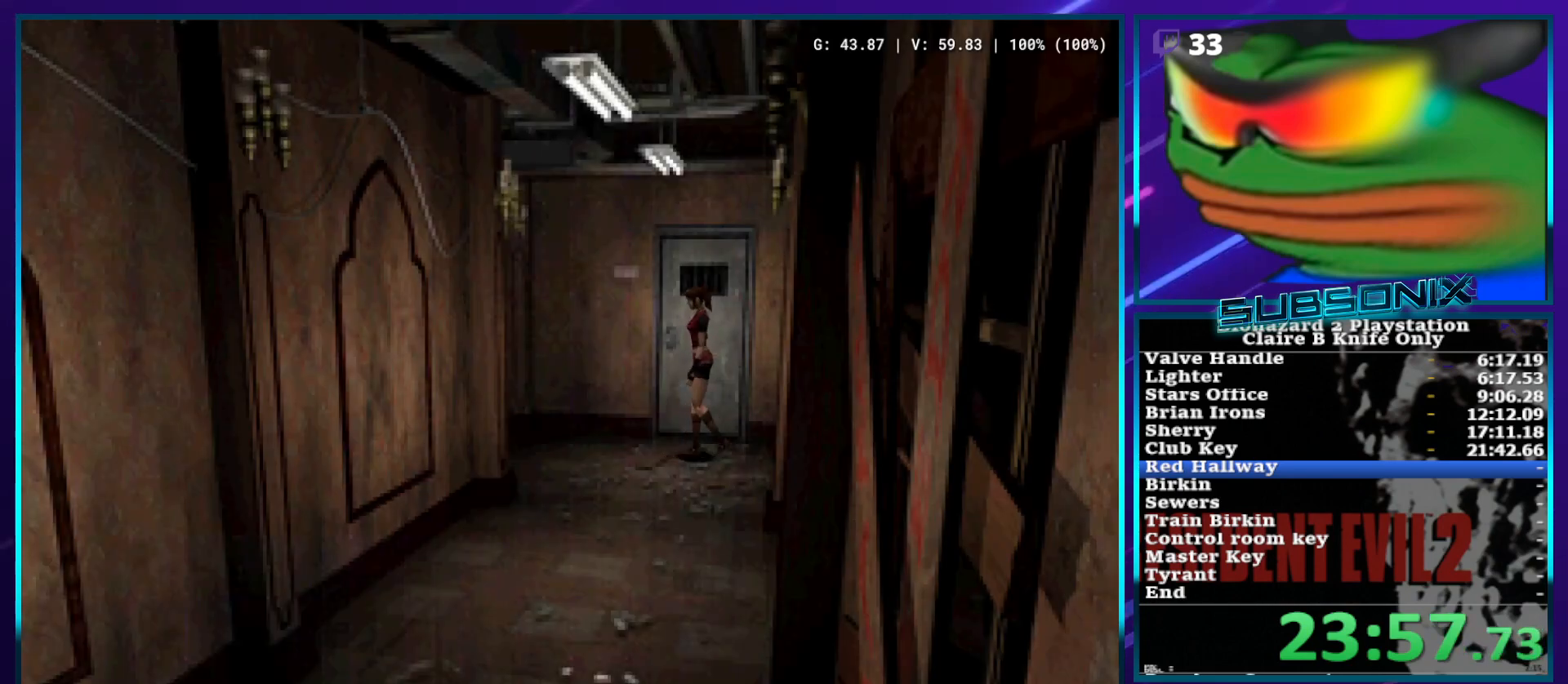
Gameplay with a controller (PlayStation layout); each line is a JSON object with the inputs held at the frame after it. "events" lists button and stick changes between this image and that frame as [ms after this image, input, new state], when the widget could be followed in between. Not read: L3 R3.
{"buttons": ["SQUARE", "DPAD_UP"], "left_stick": "center", "right_stick": "center", "events": []}
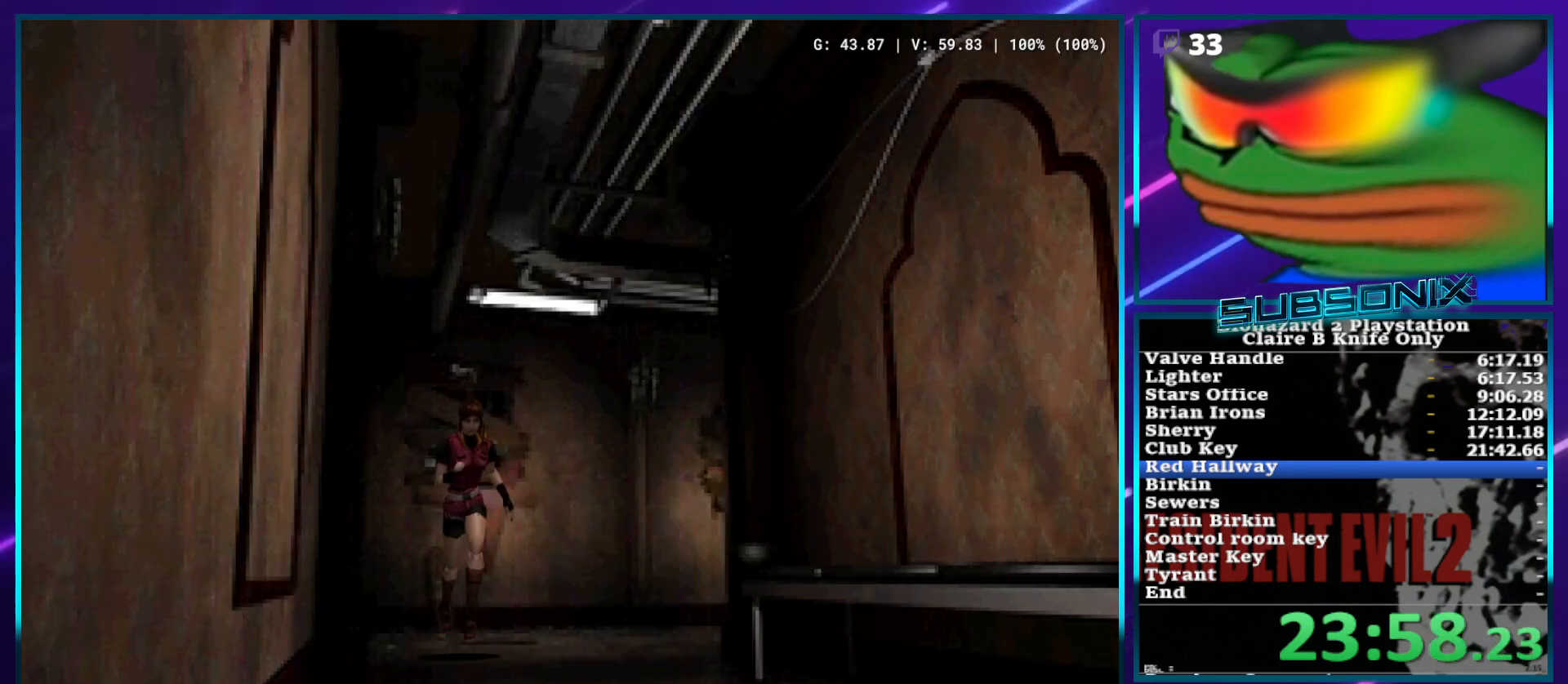
{"buttons": ["SQUARE", "DPAD_UP", "DPAD_LEFT"], "left_stick": "center", "right_stick": "center", "events": [[500, "DPAD_LEFT", "down"]]}
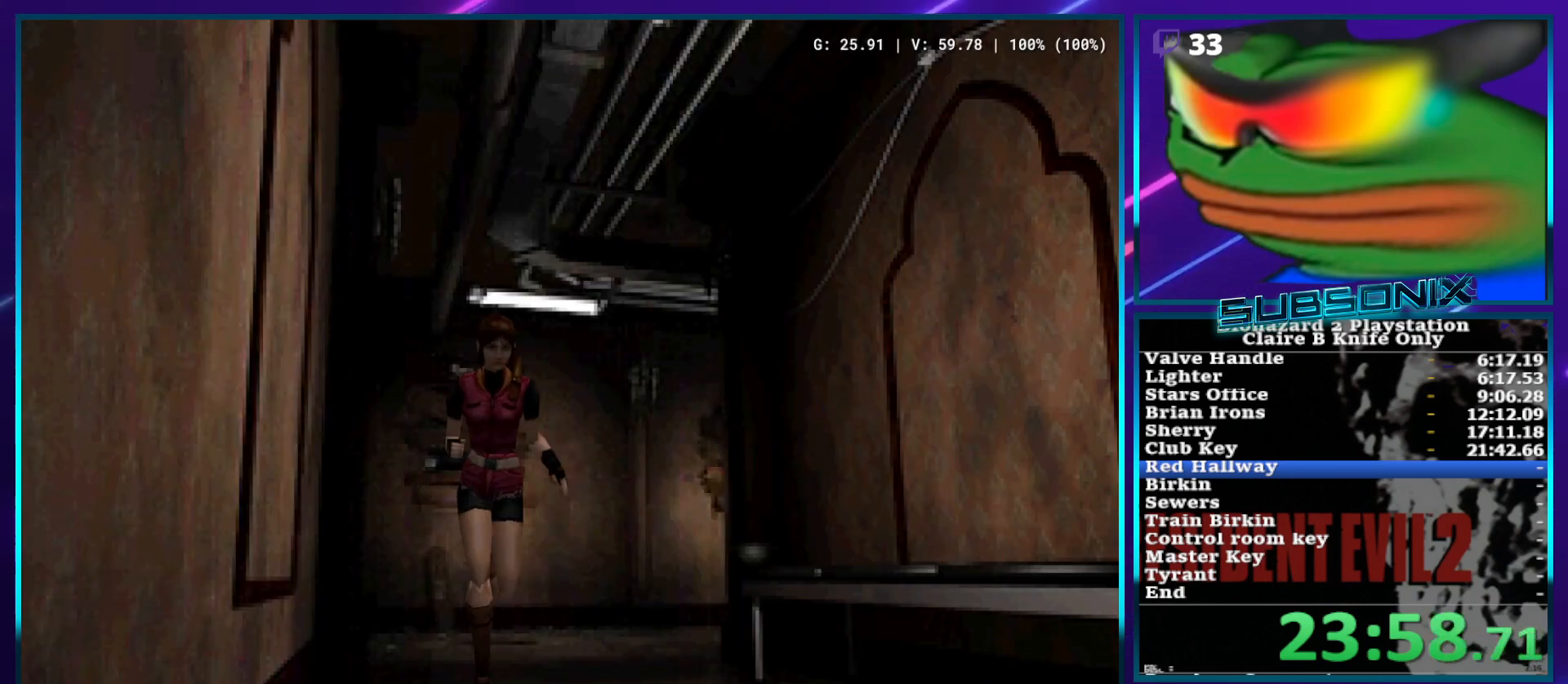
{"buttons": ["SQUARE", "DPAD_UP"], "left_stick": "center", "right_stick": "center", "events": [[100, "DPAD_LEFT", "up"]]}
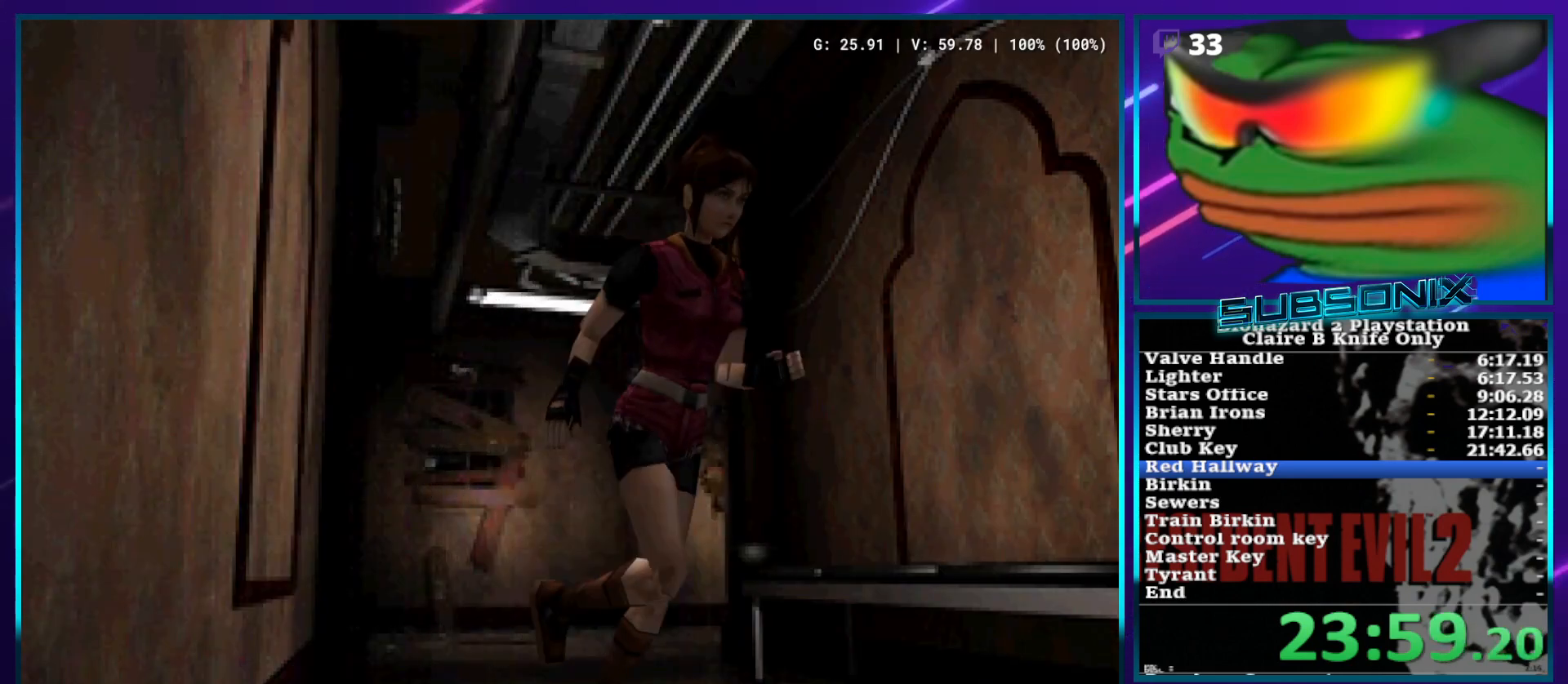
{"buttons": ["SQUARE", "DPAD_UP"], "left_stick": "center", "right_stick": "center", "events": []}
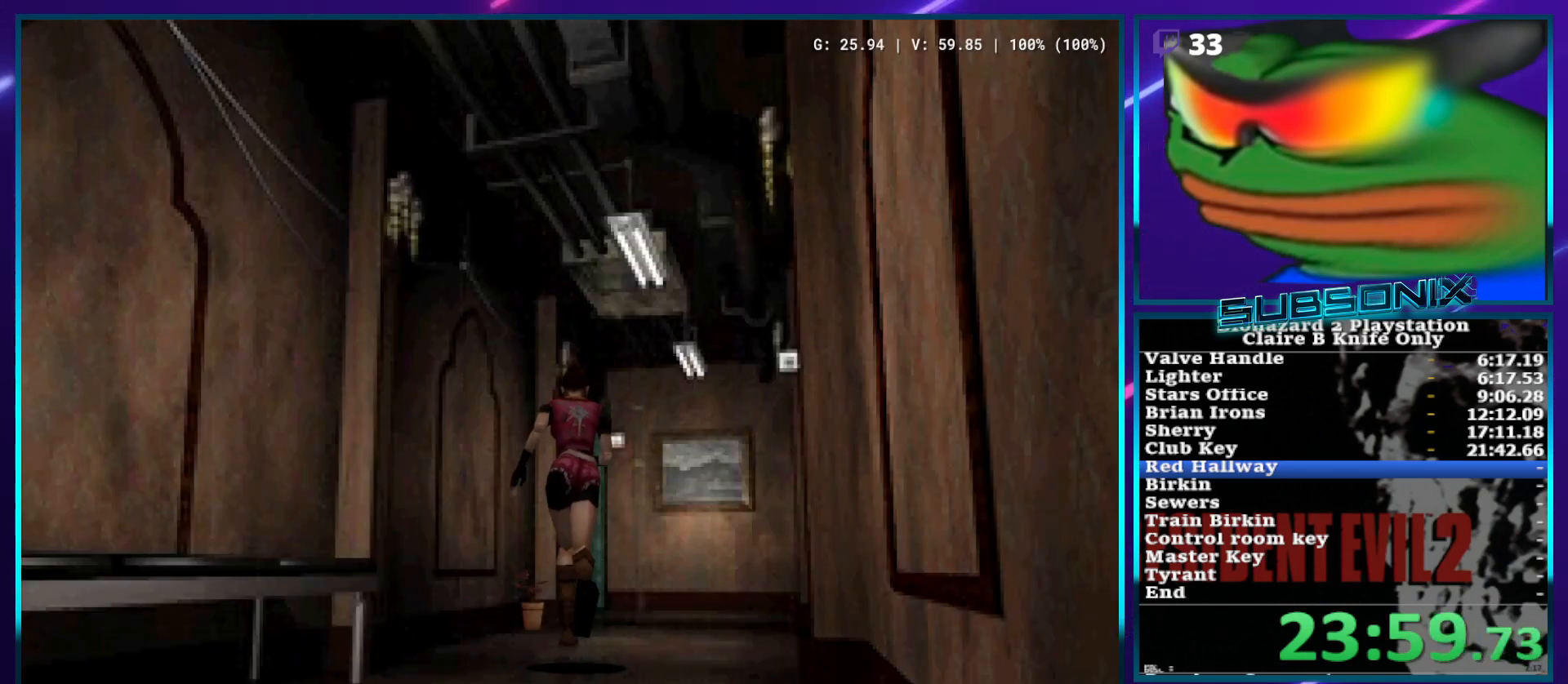
{"buttons": ["SQUARE", "DPAD_UP"], "left_stick": "center", "right_stick": "center", "events": []}
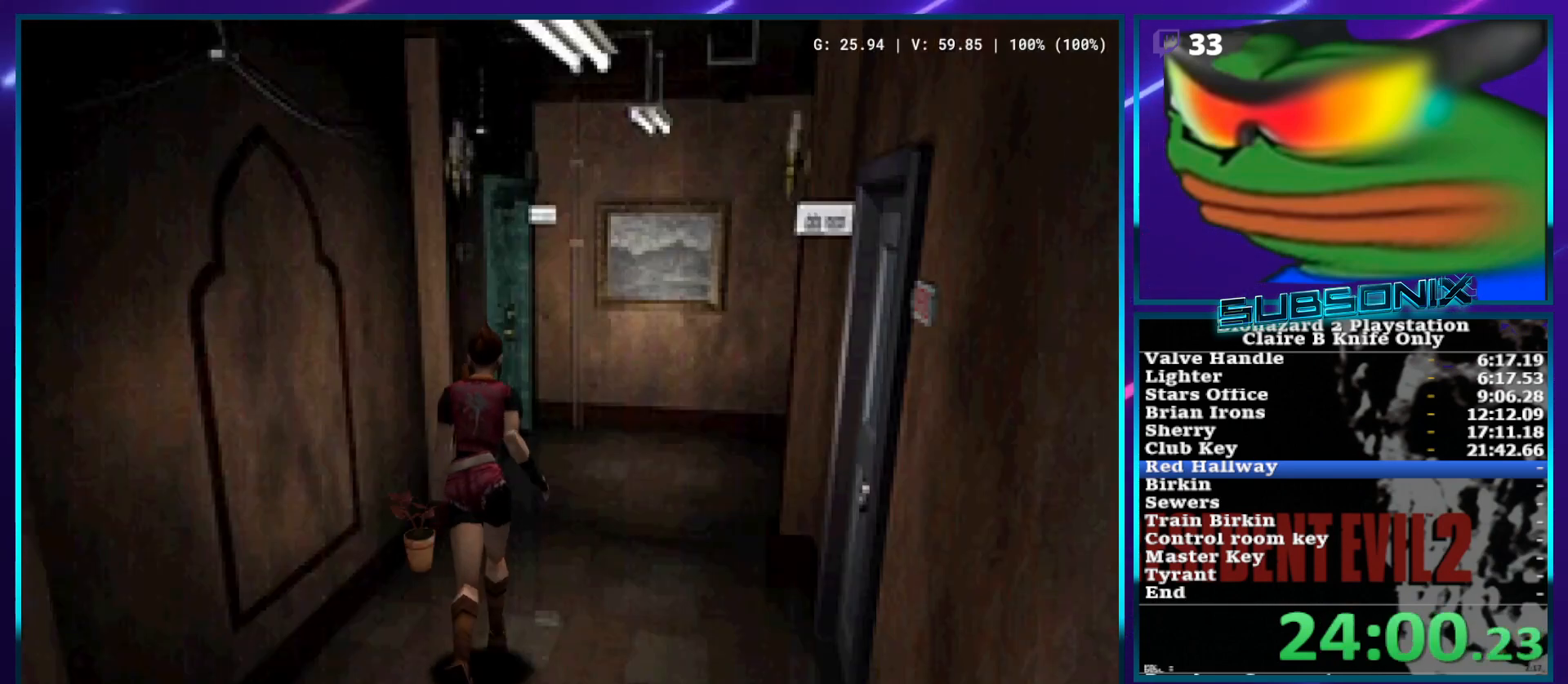
{"buttons": ["SQUARE", "DPAD_UP", "DPAD_LEFT"], "left_stick": "center", "right_stick": "center", "events": [[500, "DPAD_LEFT", "down"]]}